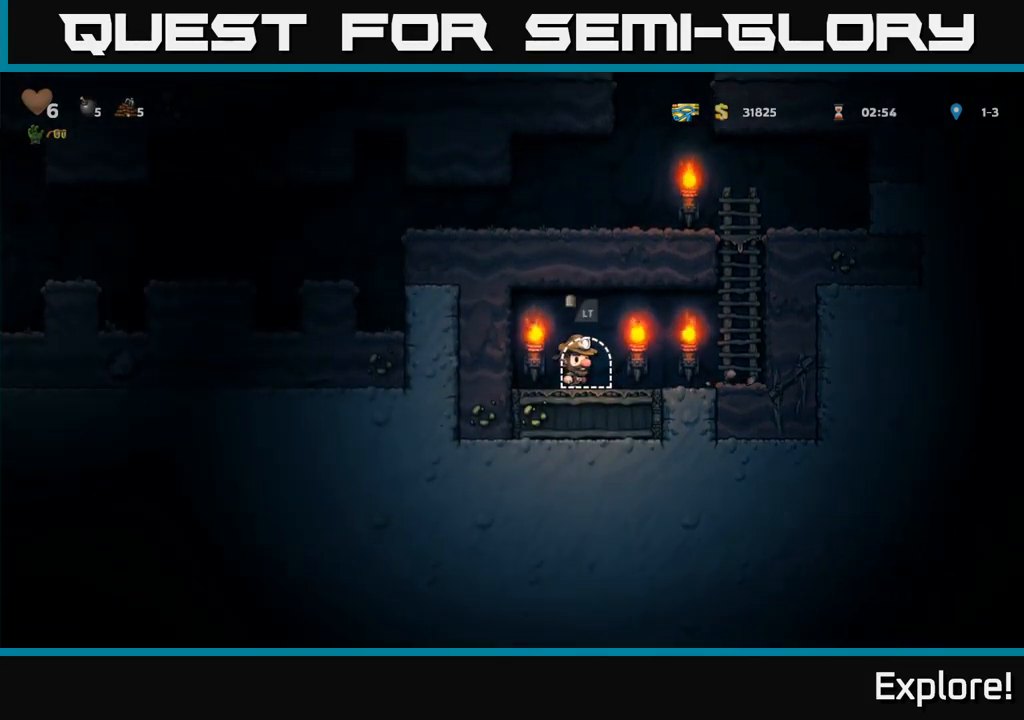
Gameplay with a controller (Xbox layout); each line is a JSON object with the inputs held at the frame after it. "events" lists button and stick changes between this image and that frame as [ms after this image, input, new state], when the widget could be followed in between. Not read: left_stick.
{"buttons": [], "right_stick": "center", "events": [[33, "L2", "up"]]}
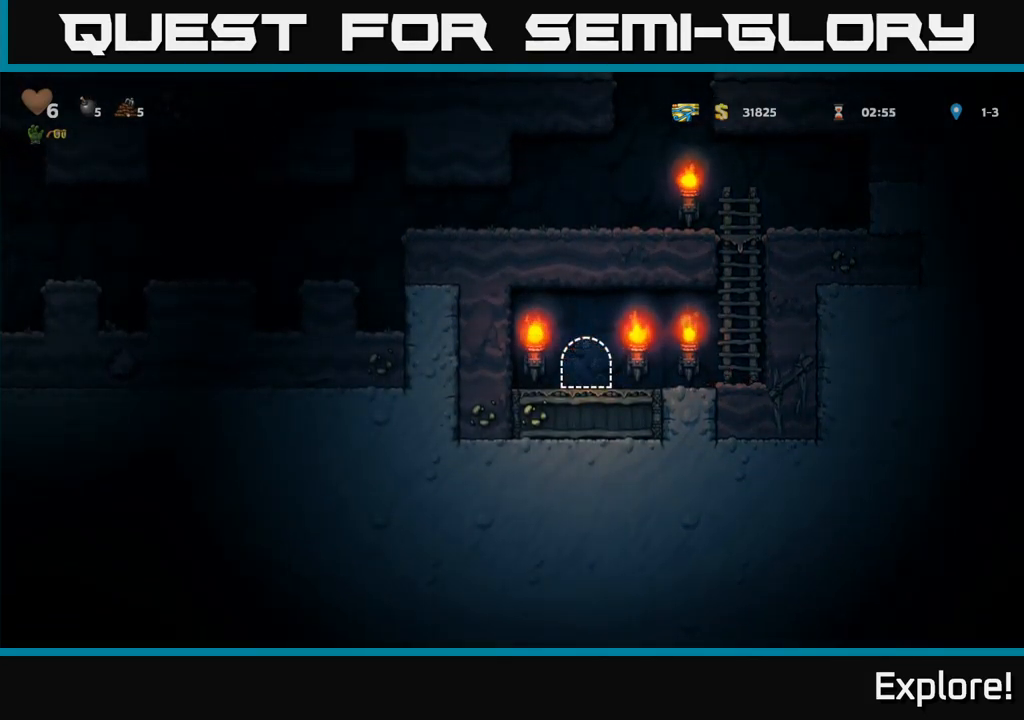
{"buttons": [], "right_stick": "center", "events": []}
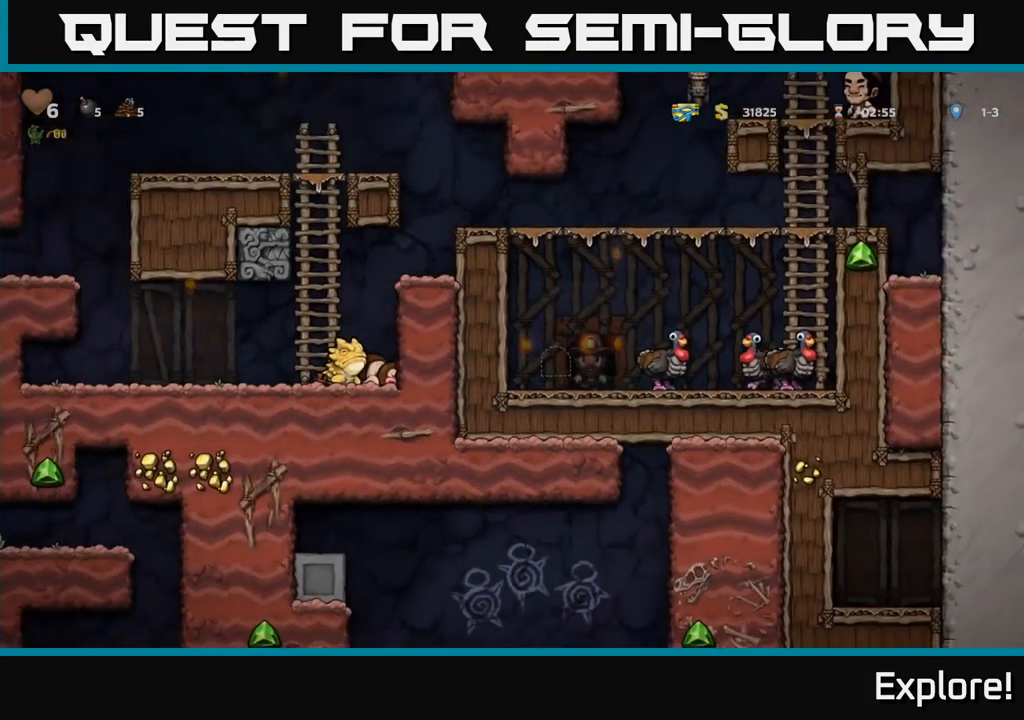
{"buttons": ["DPAD_RIGHT"], "right_stick": "center", "events": [[400, "DPAD_RIGHT", "down"]]}
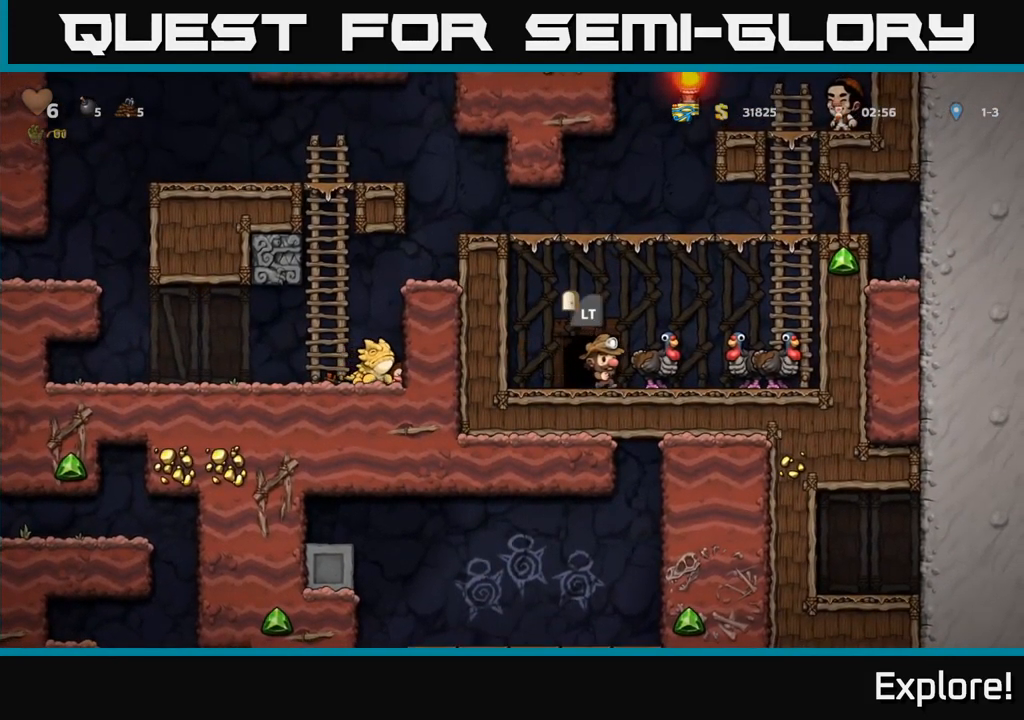
{"buttons": ["A", "DPAD_UP", "DPAD_LEFT"], "right_stick": "center", "events": [[50, "A", "down"], [366, "DPAD_RIGHT", "up"], [366, "DPAD_UP", "down"], [383, "A", "up"], [483, "A", "down"], [483, "DPAD_LEFT", "down"]]}
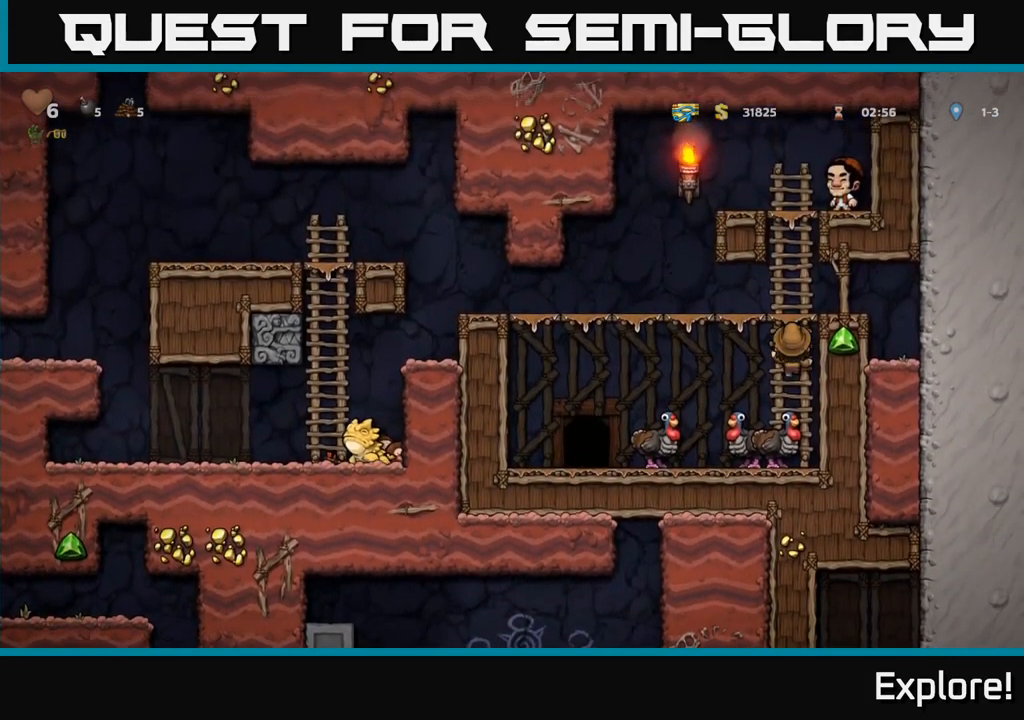
{"buttons": ["DPAD_LEFT"], "right_stick": "center", "events": [[16, "DPAD_UP", "up"], [166, "A", "up"]]}
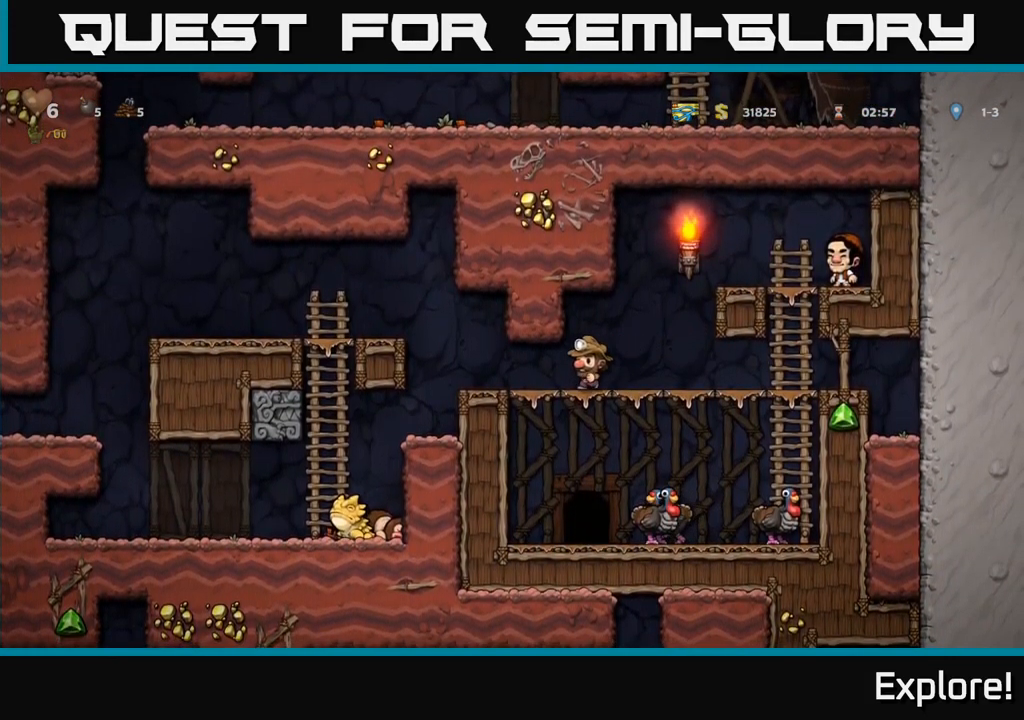
{"buttons": ["DPAD_LEFT"], "right_stick": "center", "events": [[267, "A", "down"], [417, "A", "up"]]}
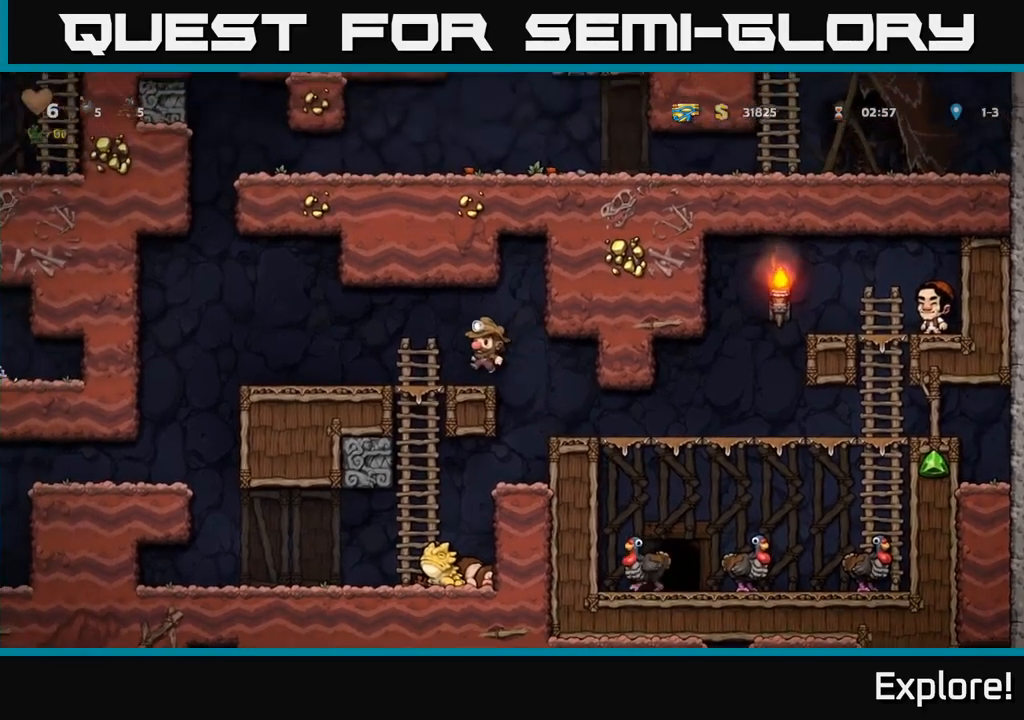
{"buttons": ["DPAD_LEFT"], "right_stick": "center", "events": [[350, "A", "down"], [417, "A", "up"]]}
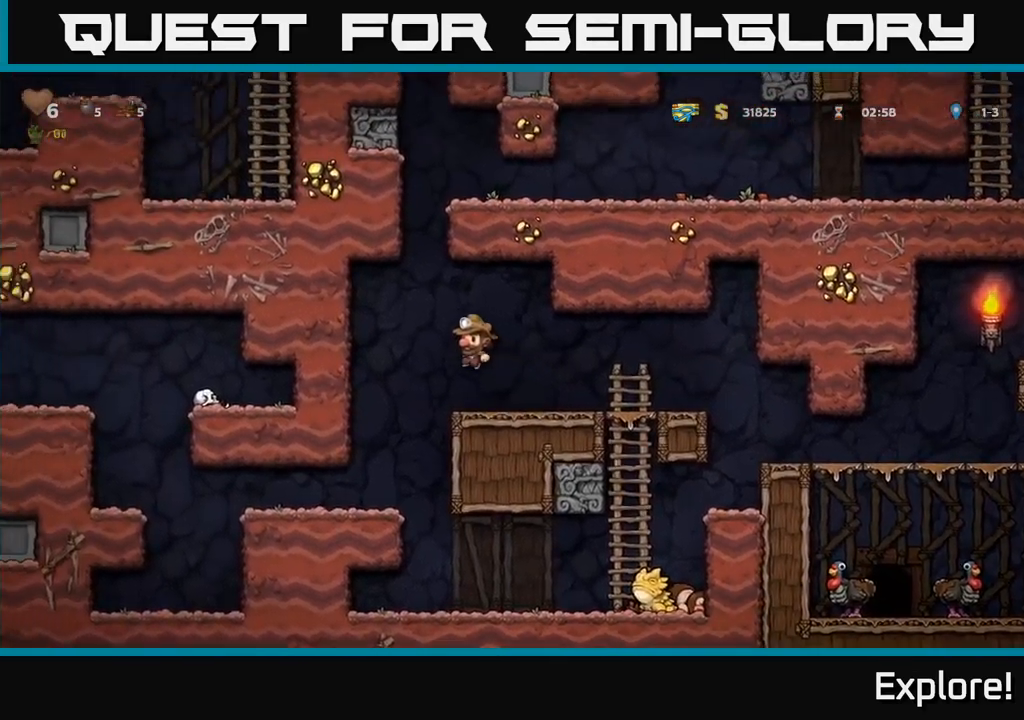
{"buttons": [], "right_stick": "center", "events": [[67, "DPAD_LEFT", "up"], [100, "DPAD_LEFT", "down"], [217, "DPAD_LEFT", "up"]]}
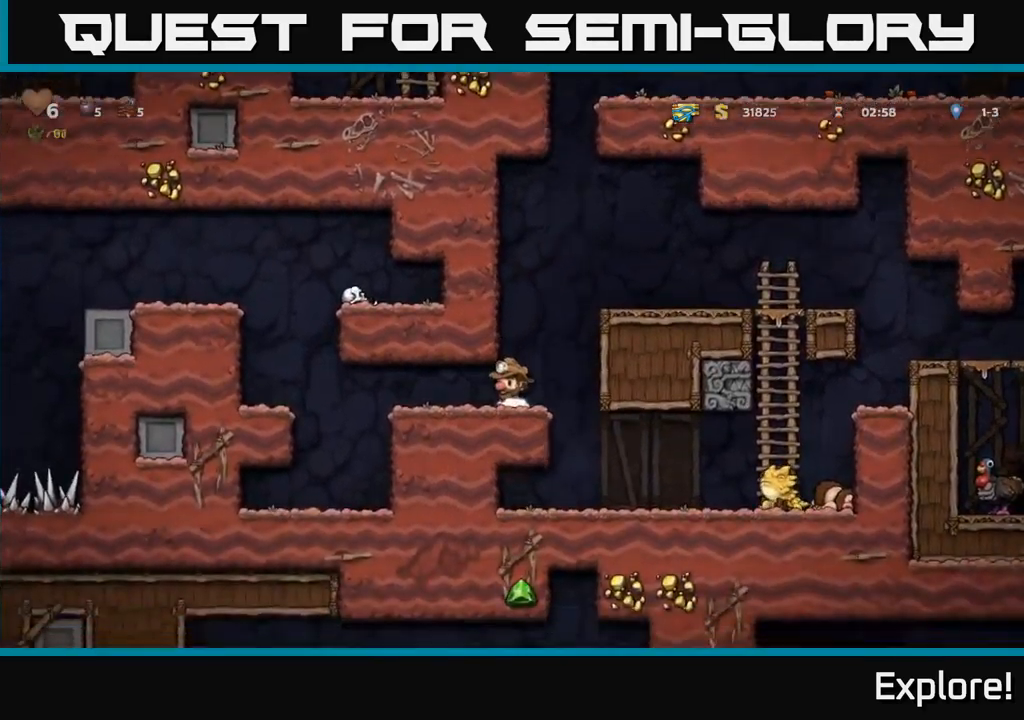
{"buttons": ["DPAD_LEFT"], "right_stick": "center", "events": [[33, "DPAD_LEFT", "down"]]}
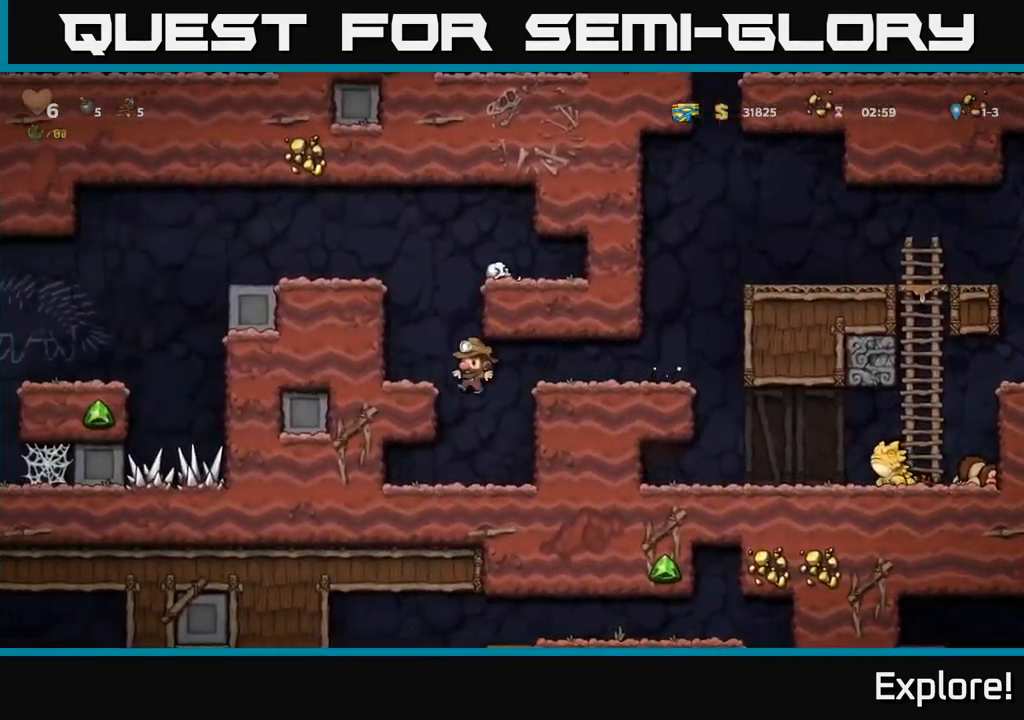
{"buttons": ["DPAD_LEFT"], "right_stick": "center", "events": [[217, "A", "down"], [300, "A", "up"]]}
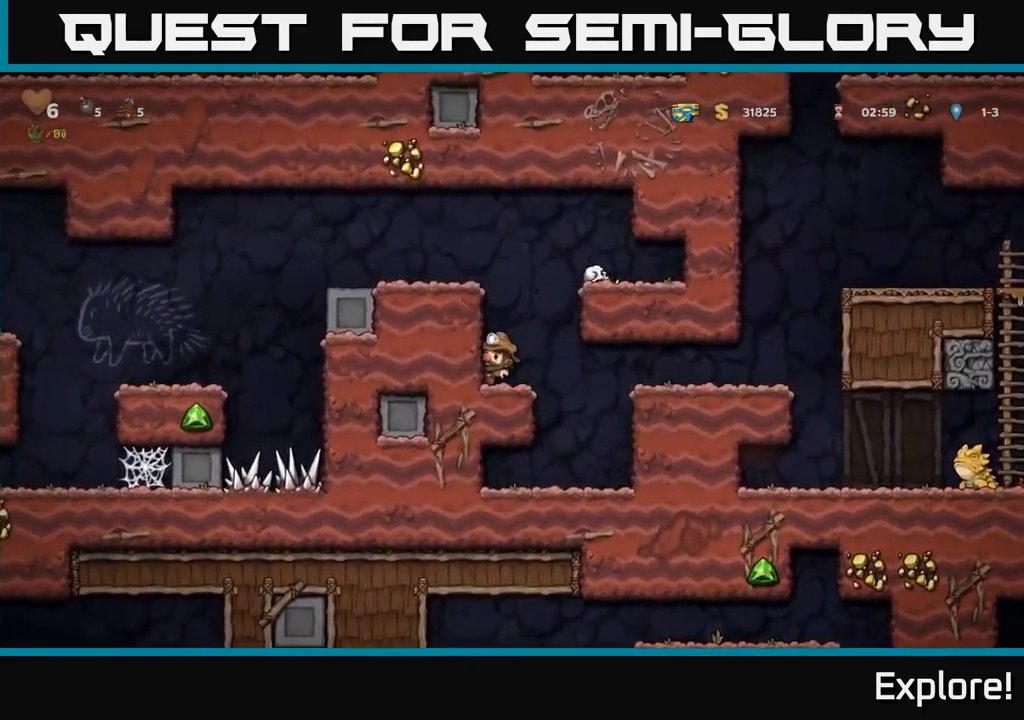
{"buttons": ["DPAD_LEFT"], "right_stick": "center", "events": [[17, "A", "down"], [150, "A", "up"], [333, "A", "down"], [450, "A", "up"]]}
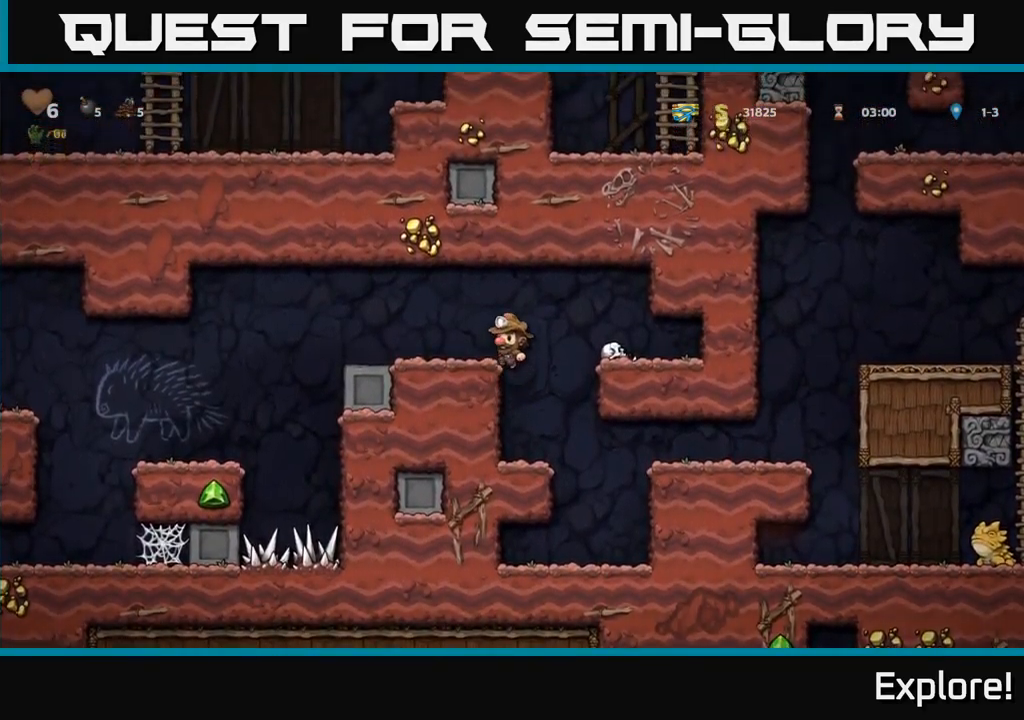
{"buttons": ["DPAD_LEFT"], "right_stick": "center", "events": []}
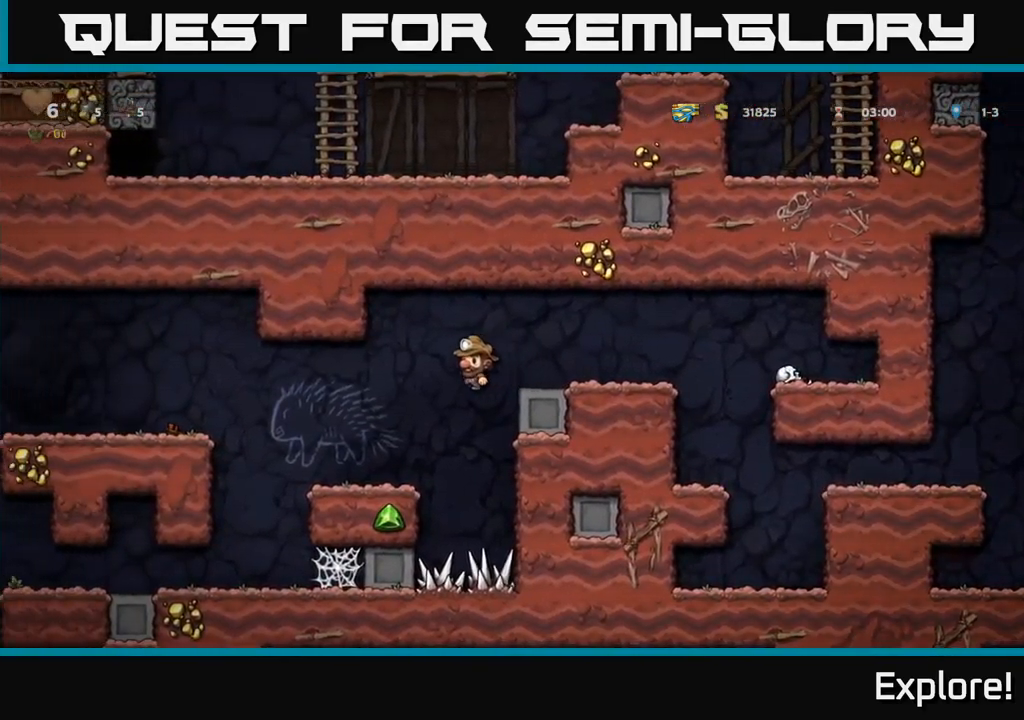
{"buttons": ["A", "DPAD_LEFT"], "right_stick": "center", "events": [[67, "DPAD_LEFT", "up"], [267, "DPAD_LEFT", "down"], [400, "A", "down"]]}
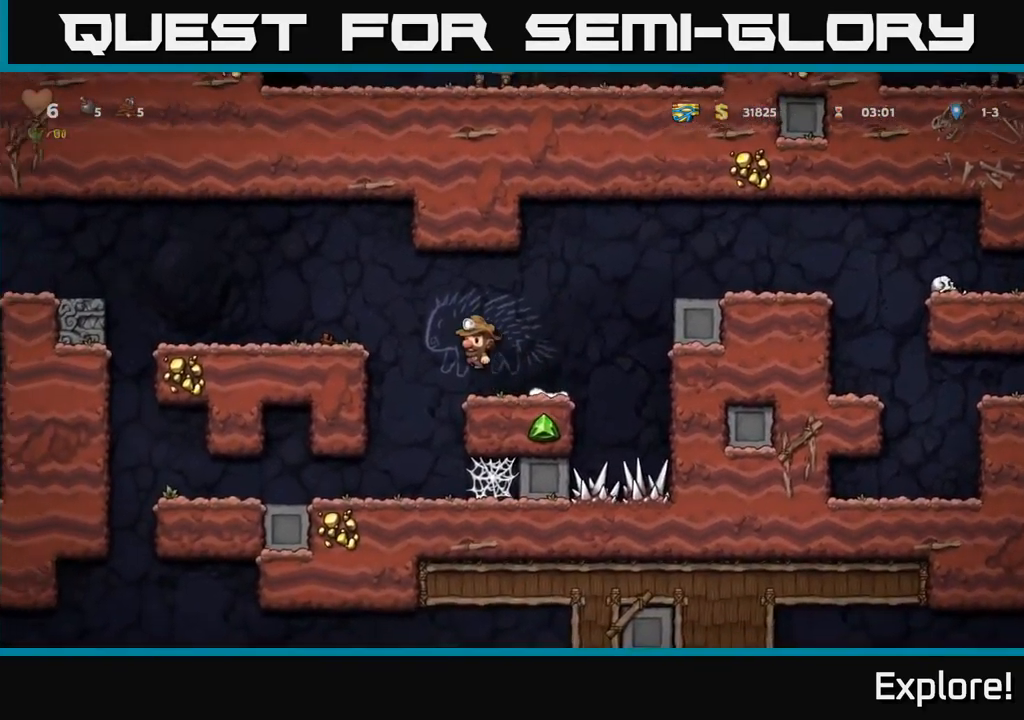
{"buttons": ["DPAD_RIGHT"], "right_stick": "center", "events": [[33, "A", "up"], [250, "DPAD_LEFT", "up"], [367, "DPAD_RIGHT", "down"]]}
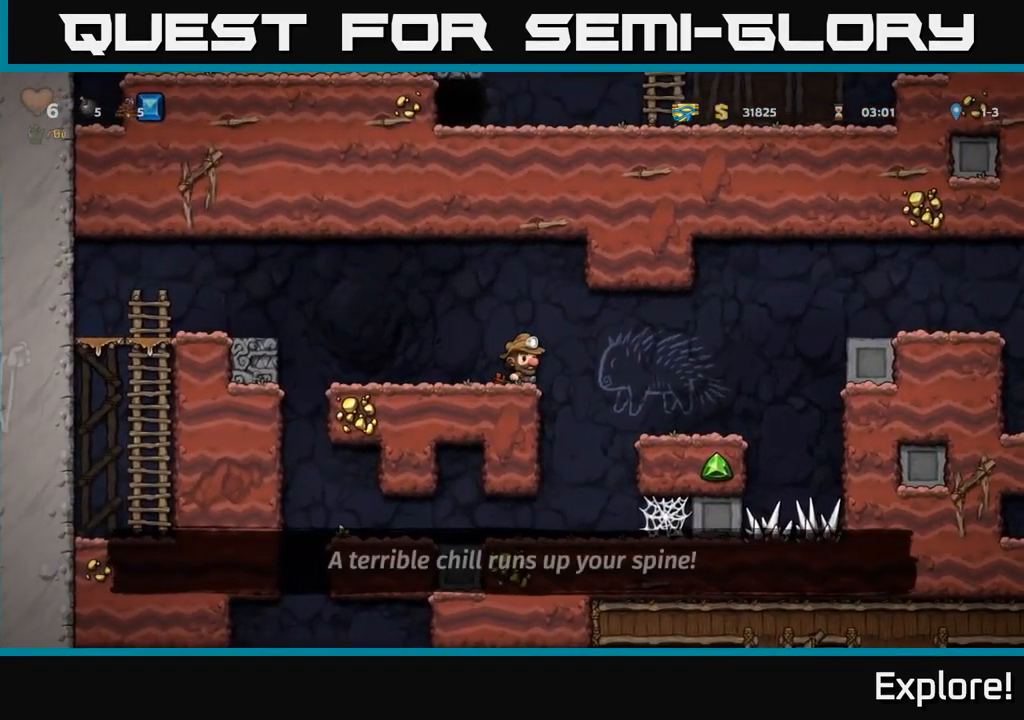
{"buttons": ["DPAD_LEFT"], "right_stick": "center", "events": [[117, "DPAD_RIGHT", "up"], [167, "DPAD_LEFT", "down"], [233, "DPAD_LEFT", "up"], [433, "DPAD_LEFT", "down"]]}
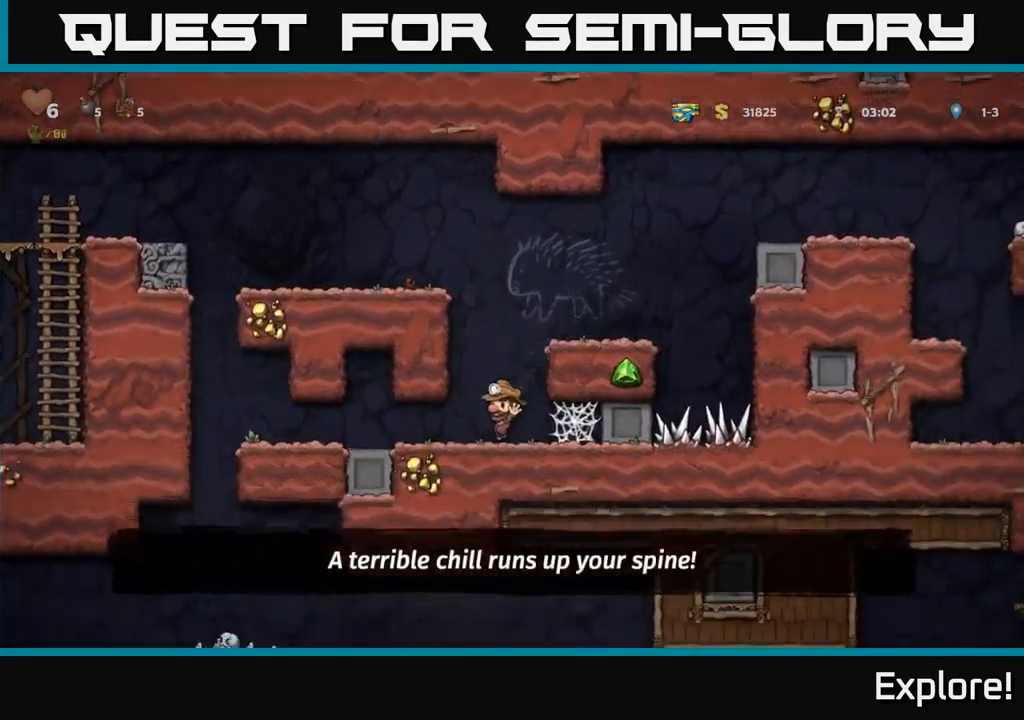
{"buttons": ["DPAD_LEFT"], "right_stick": "center", "events": []}
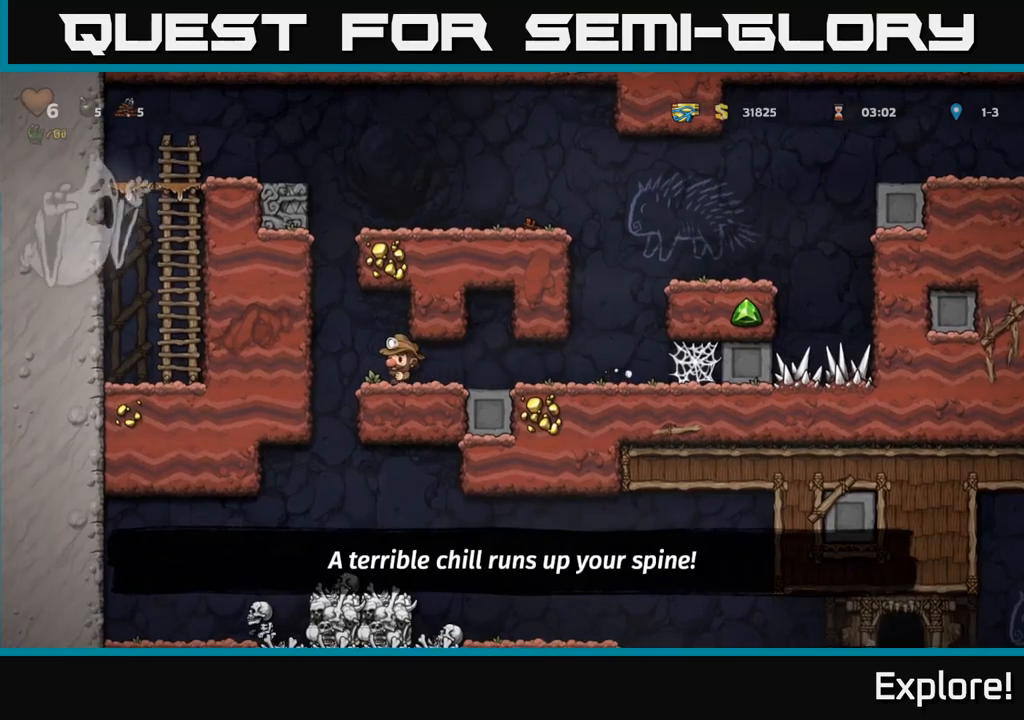
{"buttons": [], "right_stick": "center", "events": [[184, "DPAD_DOWN", "down"], [234, "A", "down"], [250, "DPAD_LEFT", "up"], [334, "A", "up"], [350, "DPAD_DOWN", "up"]]}
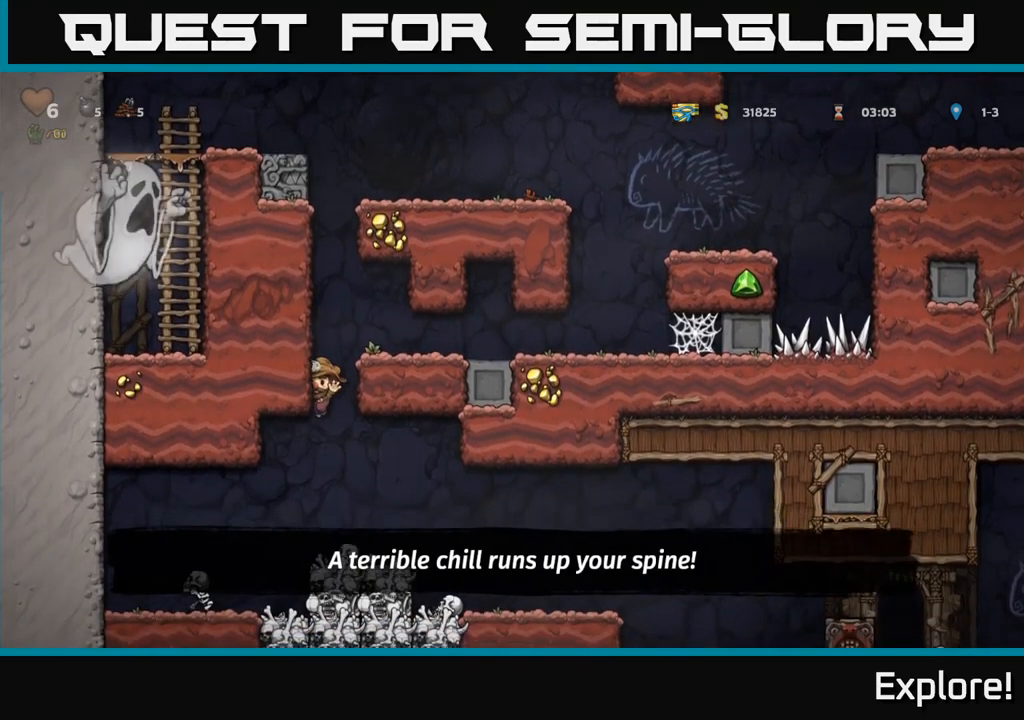
{"buttons": ["DPAD_RIGHT"], "right_stick": "center", "events": [[134, "DPAD_RIGHT", "down"]]}
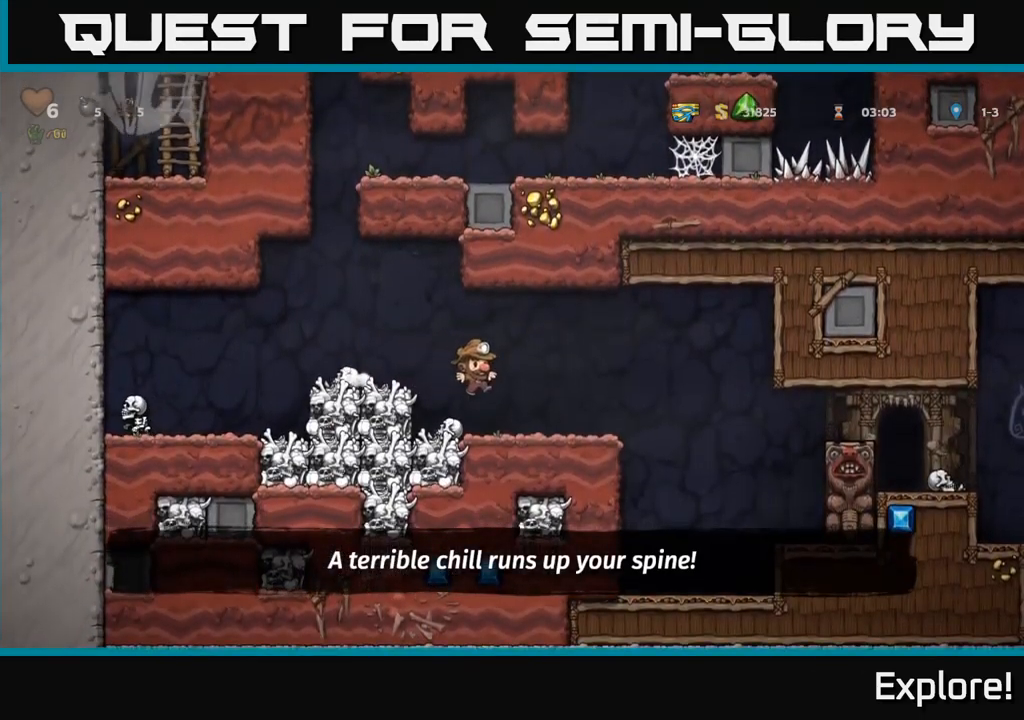
{"buttons": ["DPAD_RIGHT"], "right_stick": "center", "events": [[350, "A", "down"], [417, "A", "up"]]}
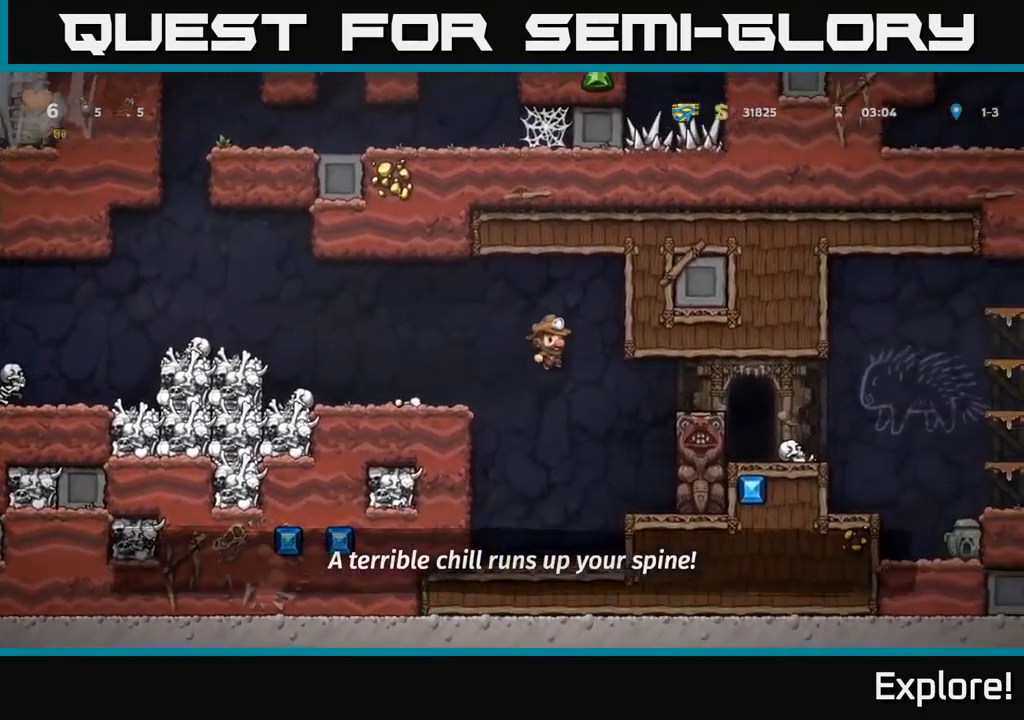
{"buttons": [], "right_stick": "center", "events": [[17, "DPAD_RIGHT", "up"], [300, "DPAD_LEFT", "down"], [450, "DPAD_LEFT", "up"]]}
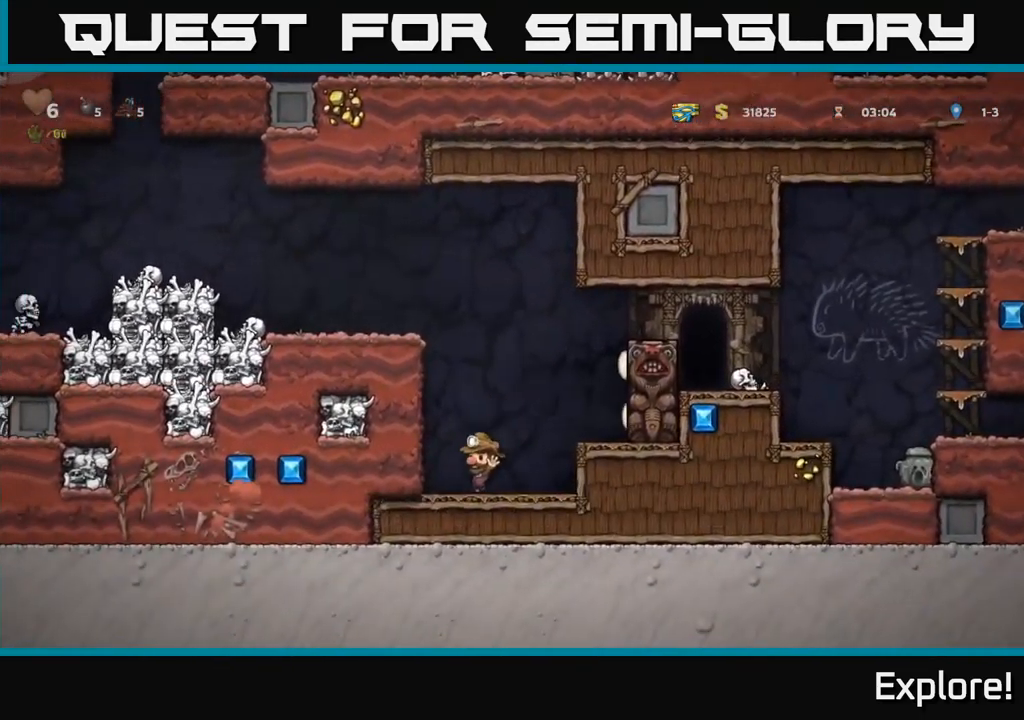
{"buttons": ["DPAD_LEFT"], "right_stick": "center", "events": [[84, "DPAD_LEFT", "down"], [100, "A", "down"], [267, "A", "up"]]}
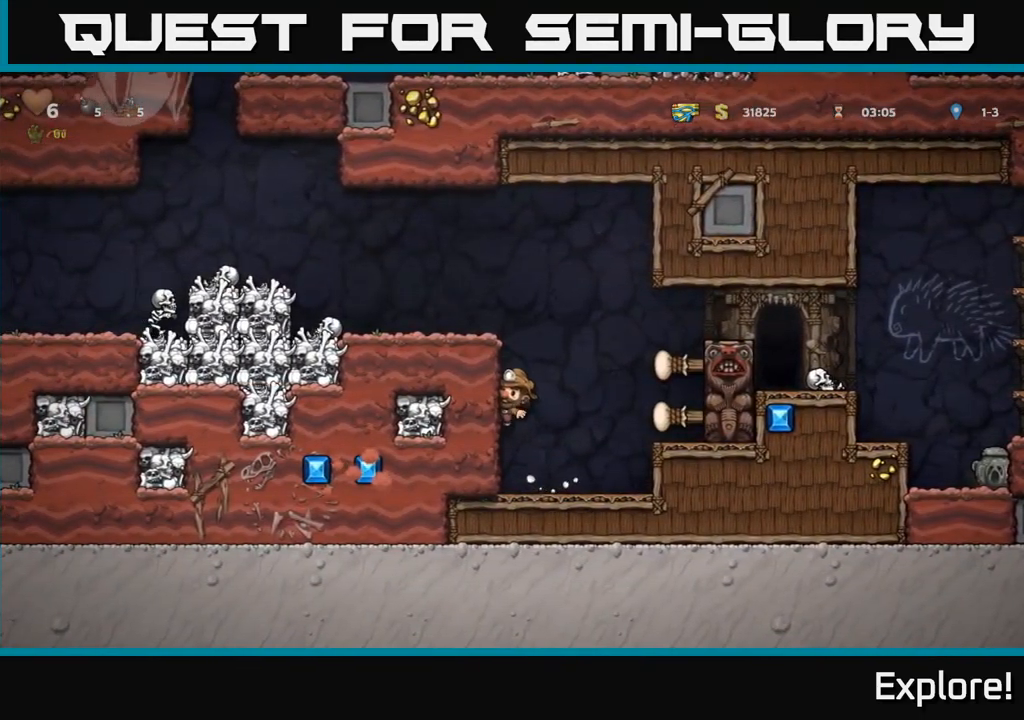
{"buttons": ["DPAD_RIGHT"], "right_stick": "center", "events": [[17, "A", "down"], [34, "DPAD_LEFT", "up"], [50, "DPAD_RIGHT", "down"], [367, "A", "up"]]}
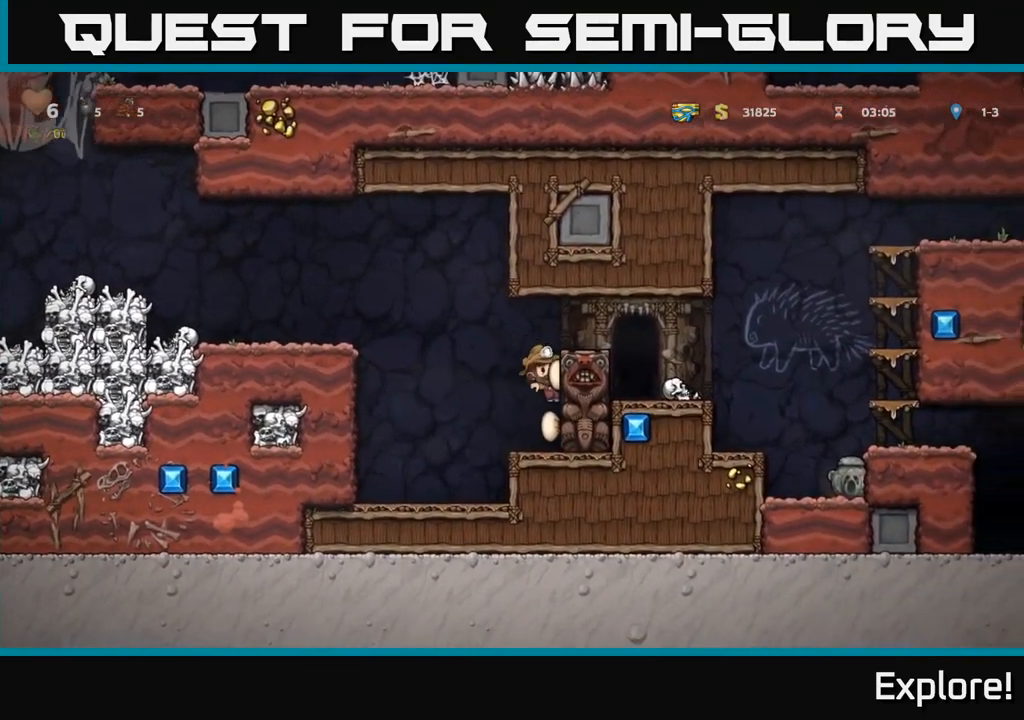
{"buttons": ["DPAD_RIGHT"], "right_stick": "center", "events": [[67, "A", "down"], [300, "A", "up"]]}
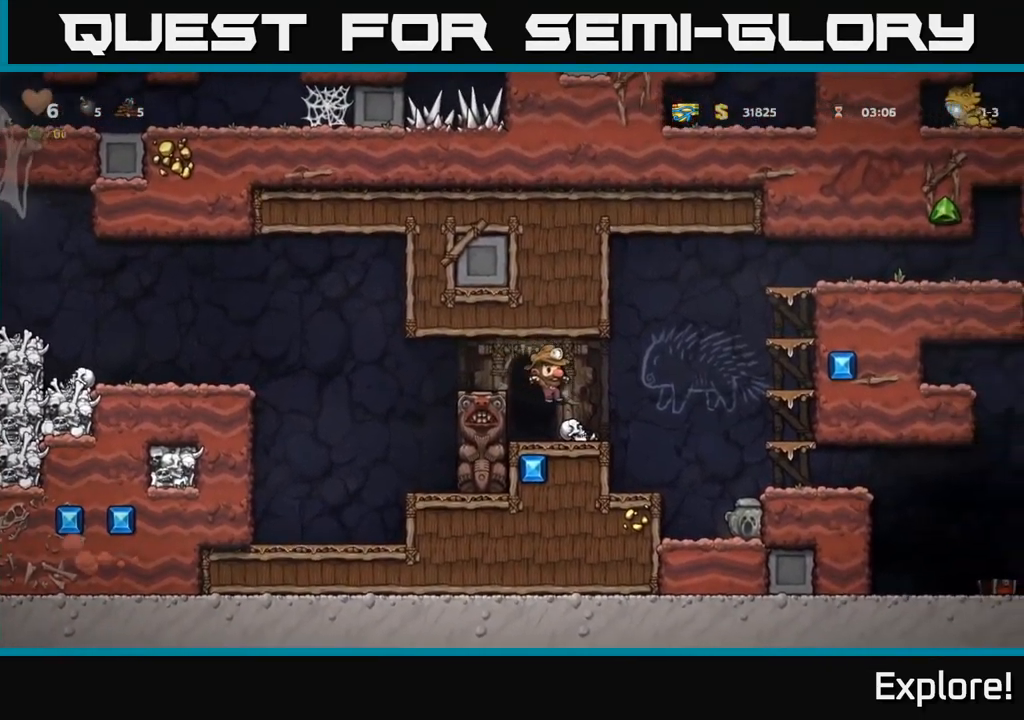
{"buttons": [], "right_stick": "center", "events": [[167, "X", "down"], [300, "DPAD_RIGHT", "up"], [300, "X", "up"]]}
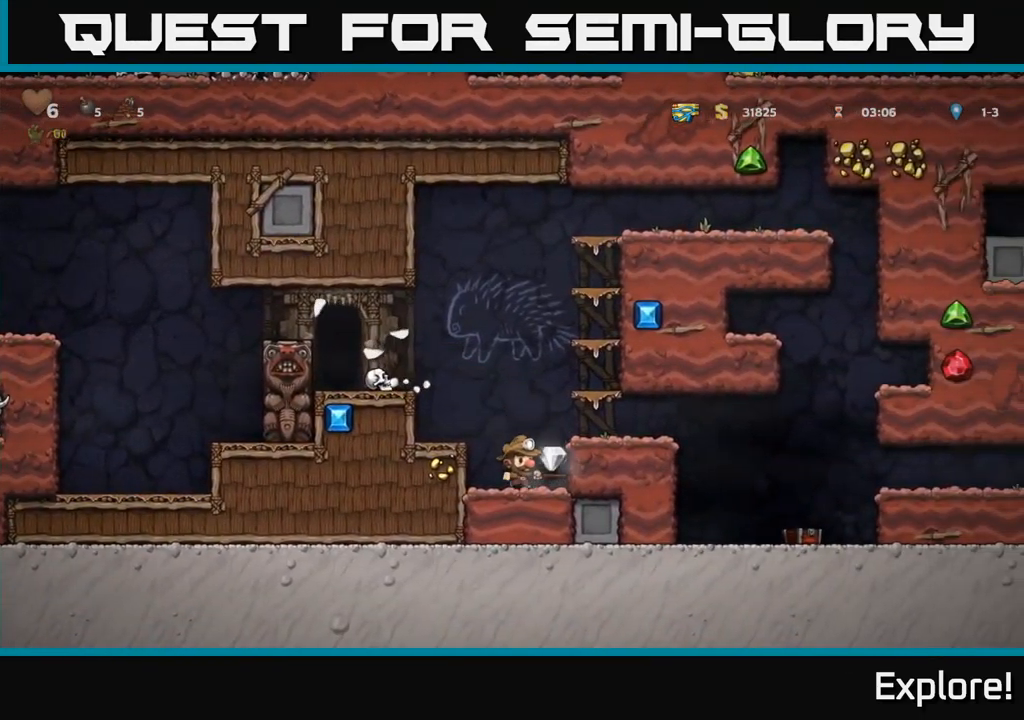
{"buttons": ["A", "DPAD_LEFT"], "right_stick": "center", "events": [[184, "DPAD_RIGHT", "down"], [317, "DPAD_RIGHT", "up"], [367, "DPAD_LEFT", "down"], [467, "A", "down"]]}
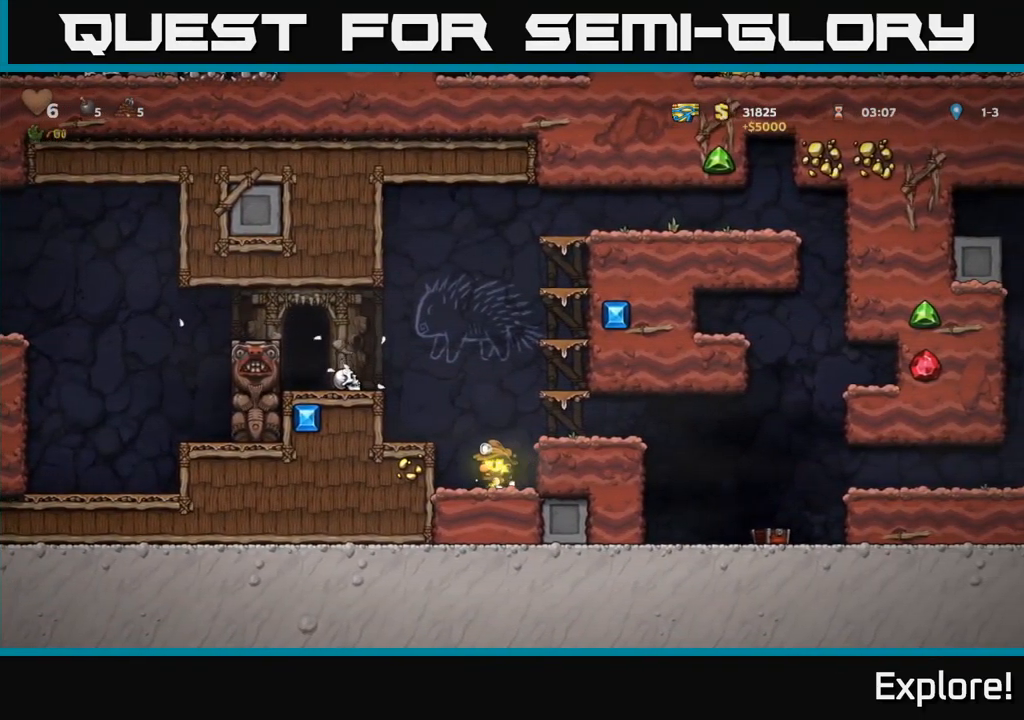
{"buttons": ["A"], "right_stick": "center", "events": [[100, "A", "up"], [150, "DPAD_LEFT", "up"], [400, "A", "down"]]}
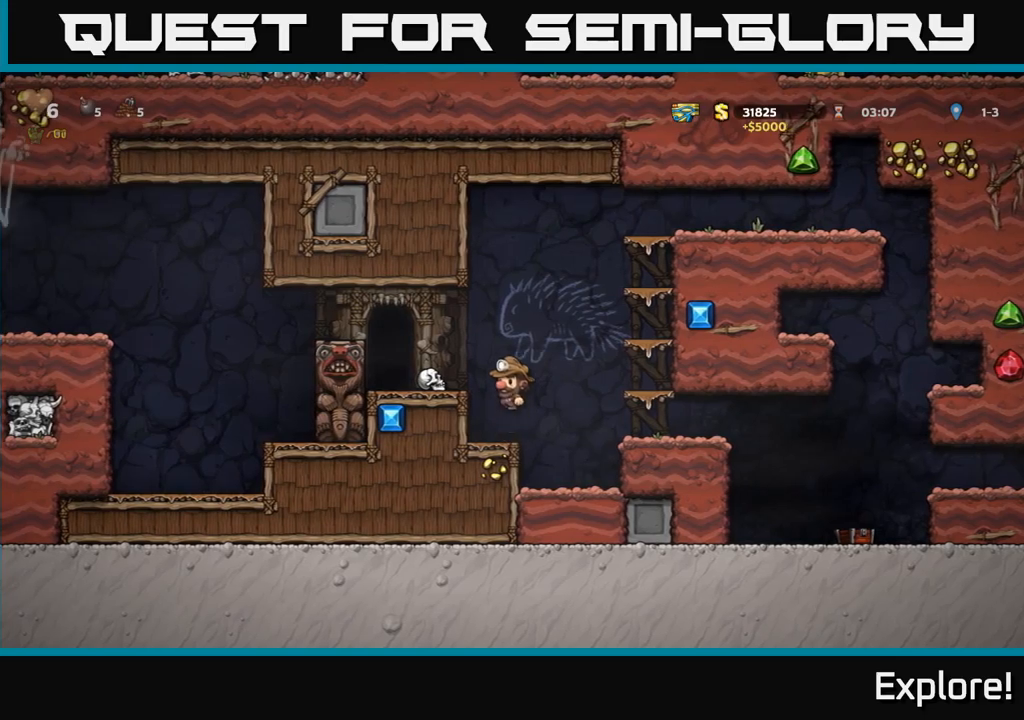
{"buttons": [], "right_stick": "center", "events": [[66, "A", "up"]]}
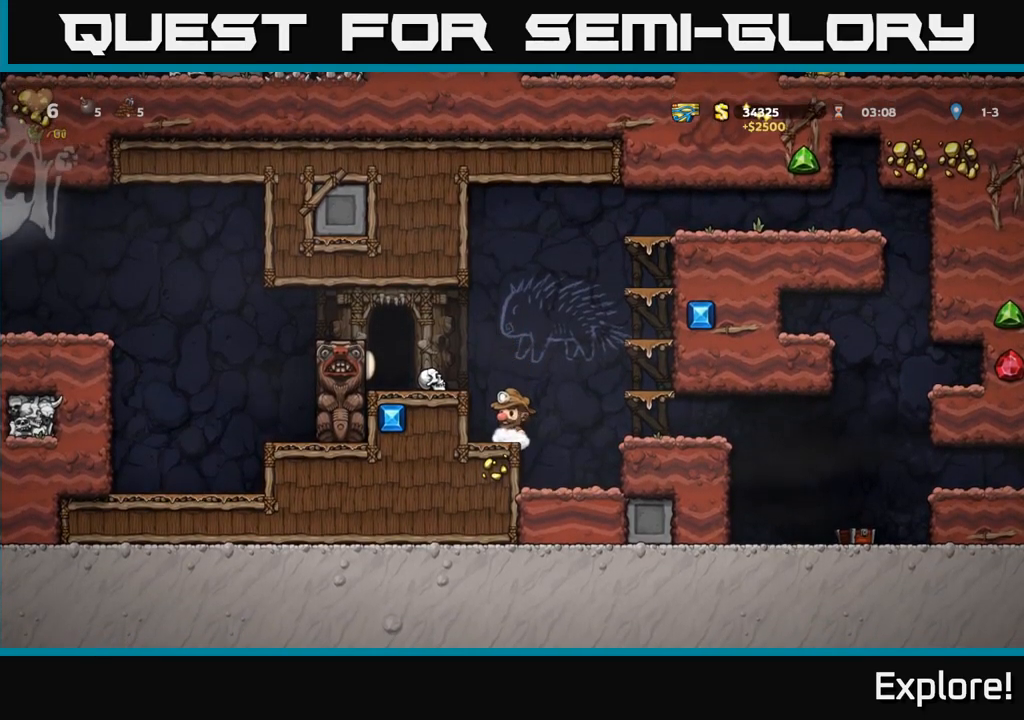
{"buttons": ["DPAD_DOWN"], "right_stick": "center", "events": [[83, "A", "down"], [216, "DPAD_LEFT", "down"], [250, "A", "up"], [383, "DPAD_DOWN", "down"], [383, "DPAD_LEFT", "up"]]}
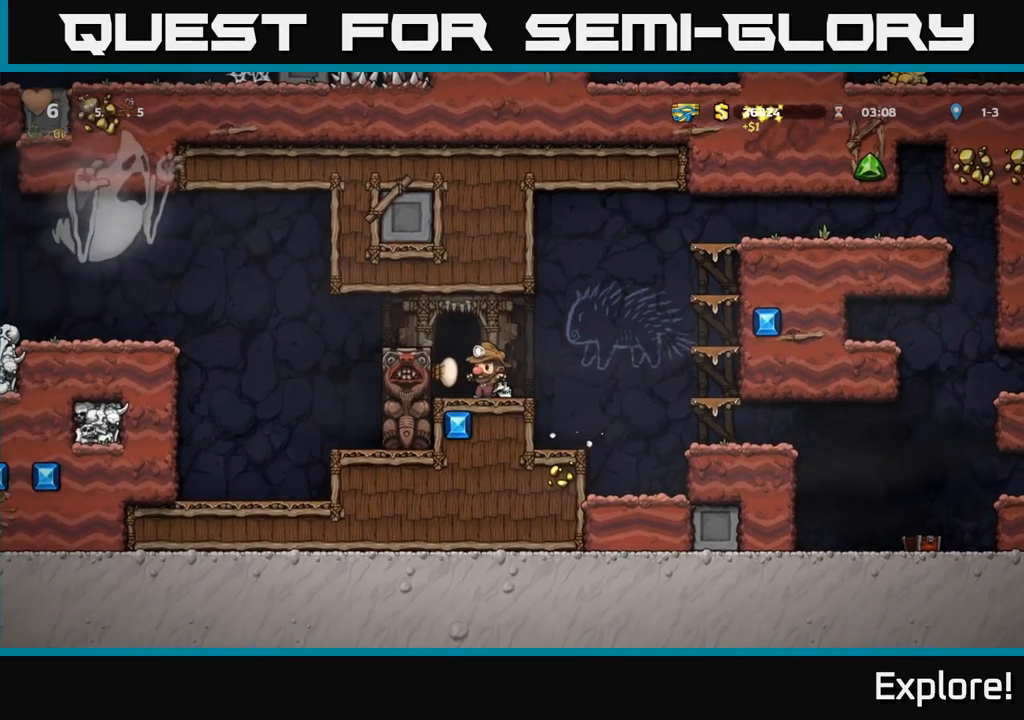
{"buttons": [], "right_stick": "center", "events": [[33, "X", "down"], [83, "X", "up"], [200, "DPAD_DOWN", "up"], [250, "DPAD_LEFT", "down"], [300, "L2", "down"], [333, "DPAD_LEFT", "up"], [416, "L2", "up"]]}